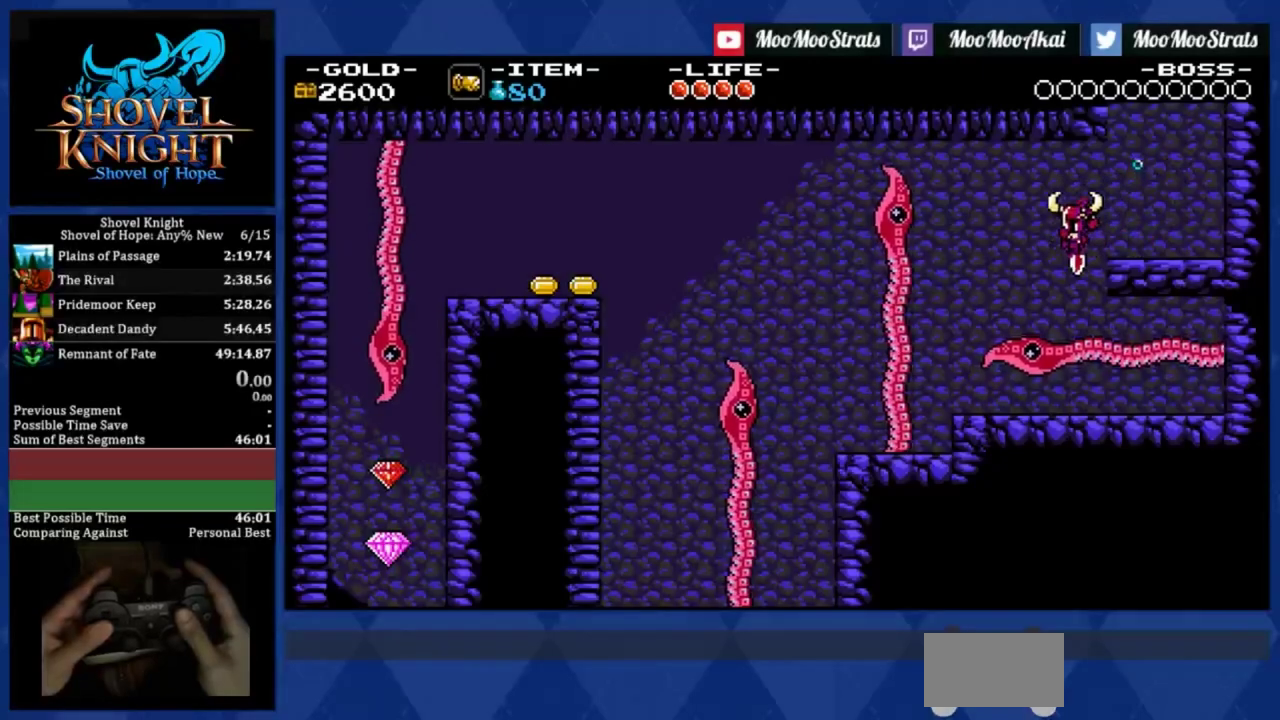
Gameplay with a controller (PlayStation layout); each line is a JSON object with the inputs held at the frame after it. "events" lists button and stick changes between this image and that frame as [ms after this image, input, new state], when the widget could be followed in between. Not read: HOME L1 L3 R3 SQUARE right_stick.
{"buttons": ["DPAD_DOWN", "DPAD_LEFT"], "left_stick": "center", "events": []}
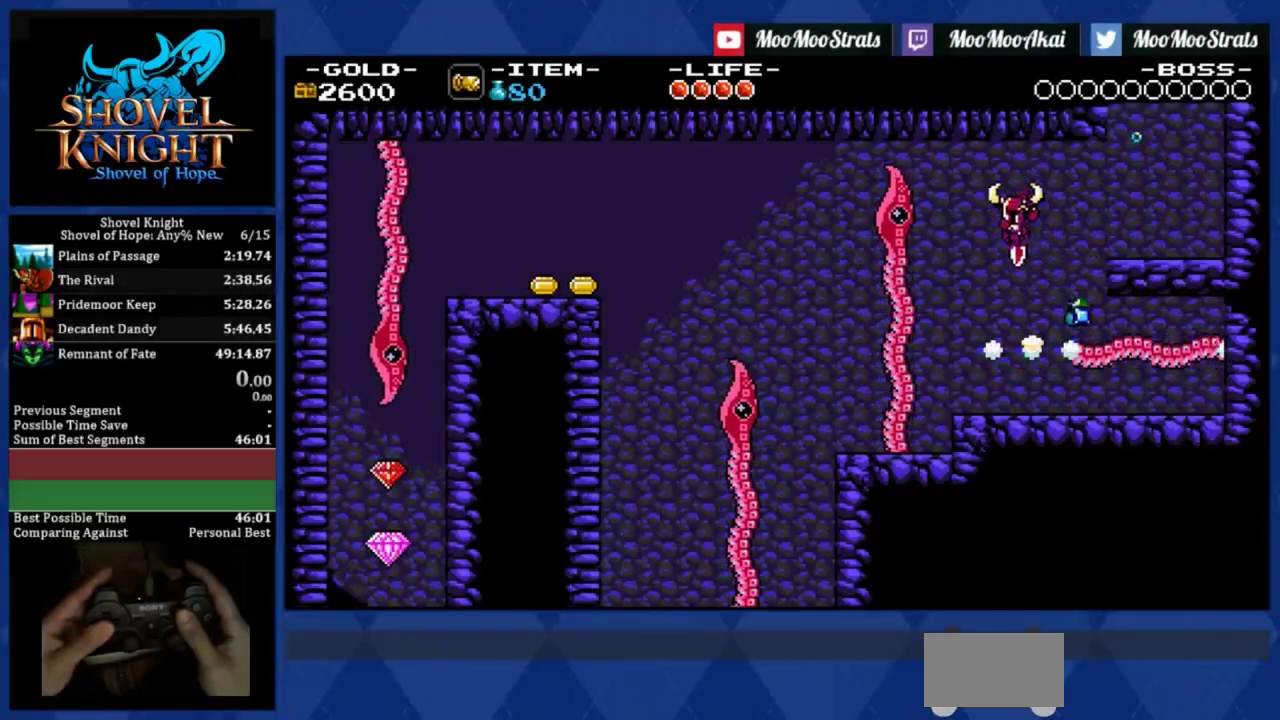
{"buttons": ["DPAD_LEFT"], "left_stick": "center", "events": [[367, "DPAD_DOWN", "up"]]}
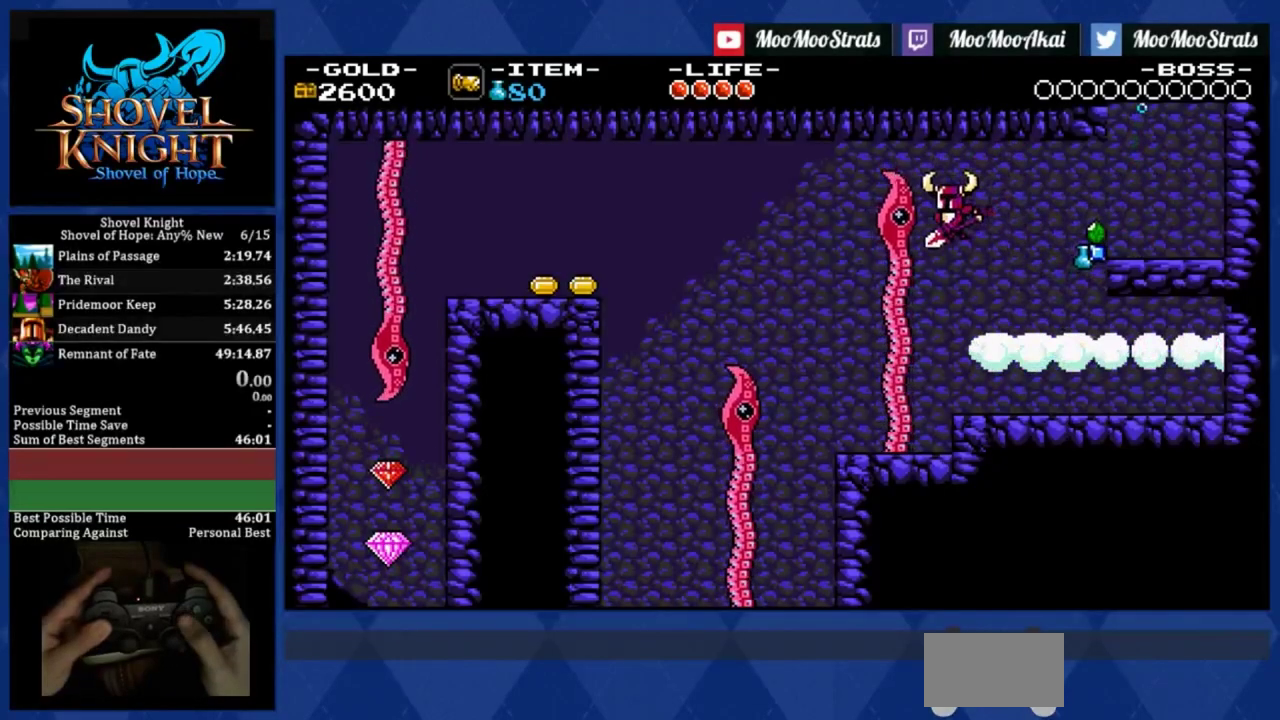
{"buttons": ["DPAD_LEFT"], "left_stick": "center", "events": []}
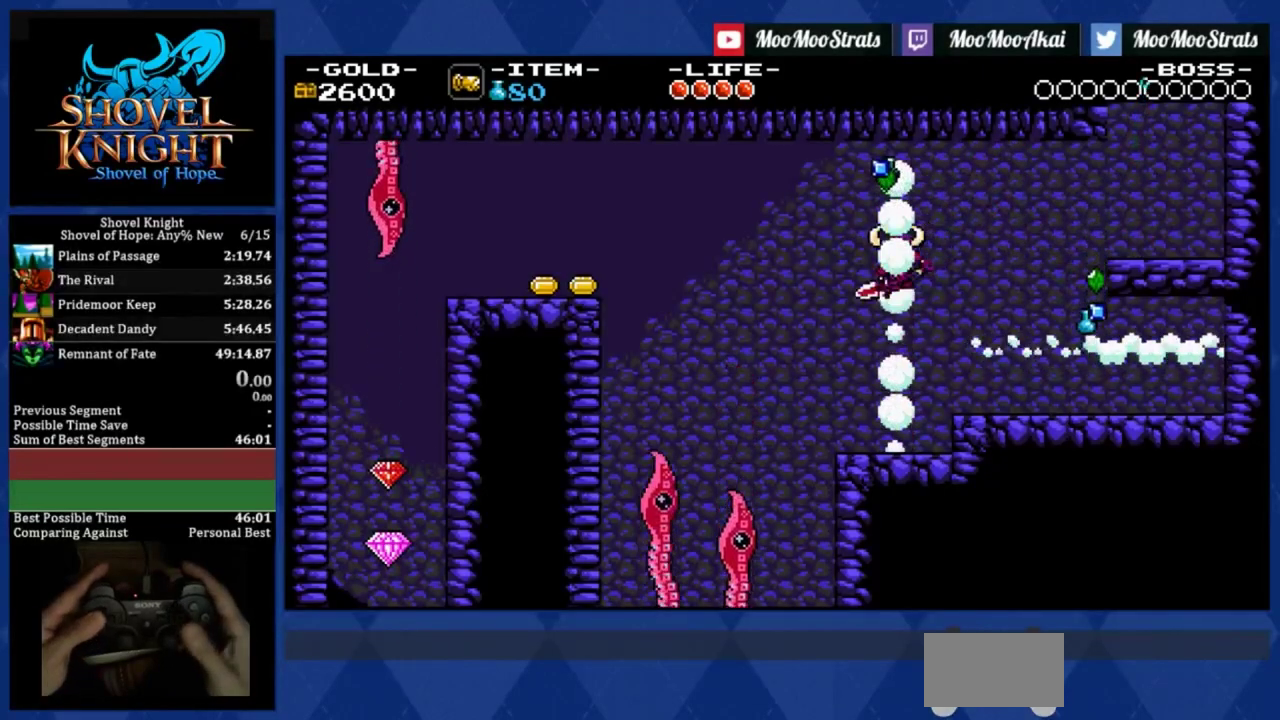
{"buttons": ["DPAD_LEFT"], "left_stick": "center", "events": []}
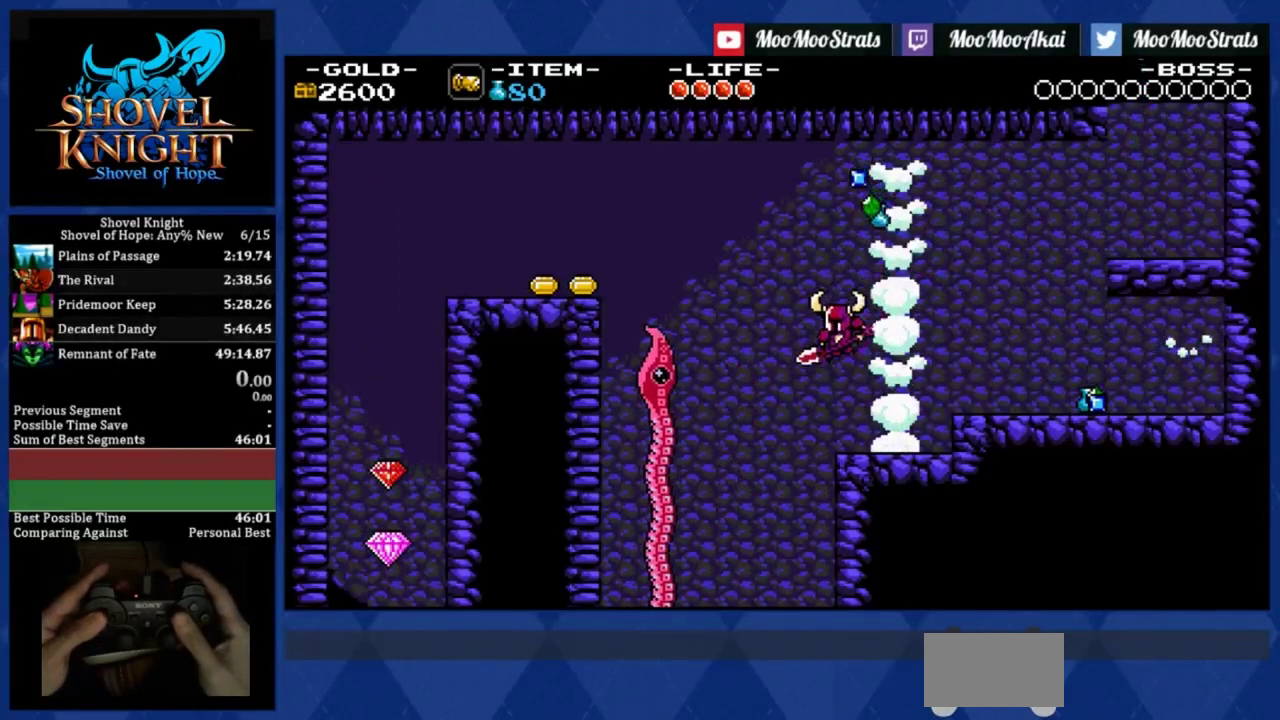
{"buttons": ["DPAD_LEFT"], "left_stick": "center", "events": []}
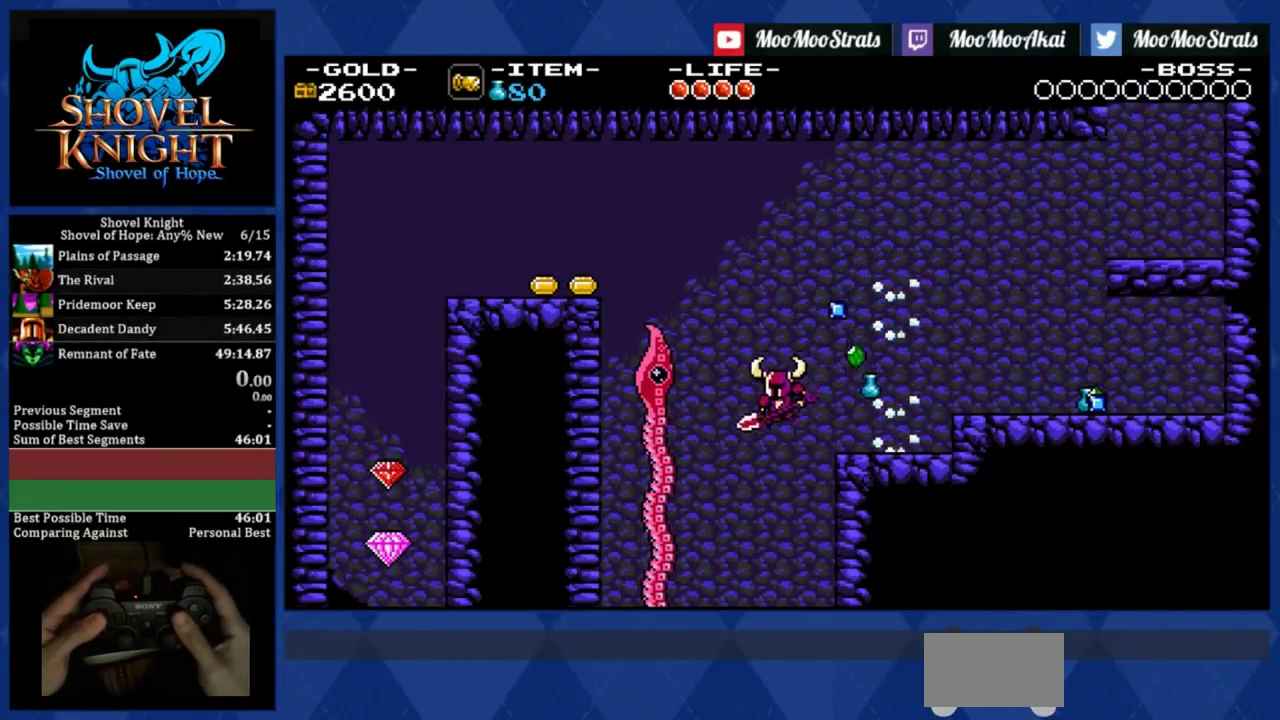
{"buttons": ["DPAD_RIGHT"], "left_stick": "center", "events": [[167, "DPAD_LEFT", "up"], [300, "DPAD_RIGHT", "down"]]}
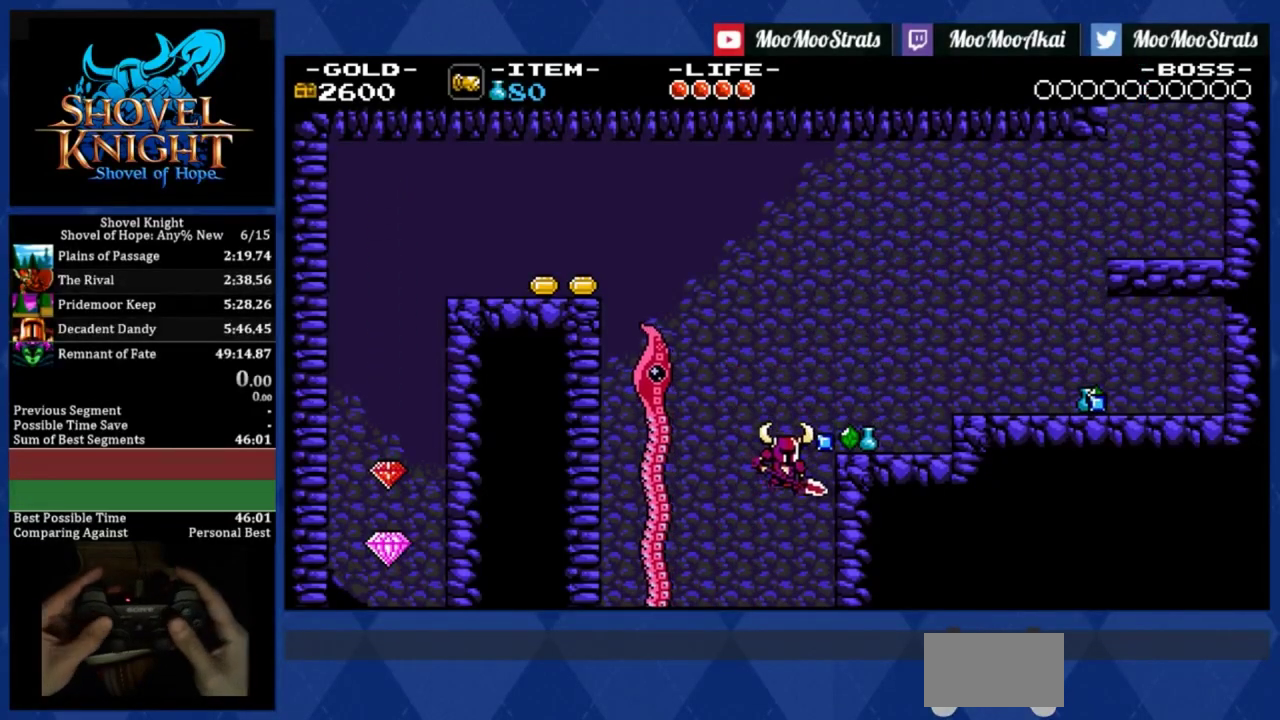
{"buttons": ["DPAD_RIGHT"], "left_stick": "center", "events": []}
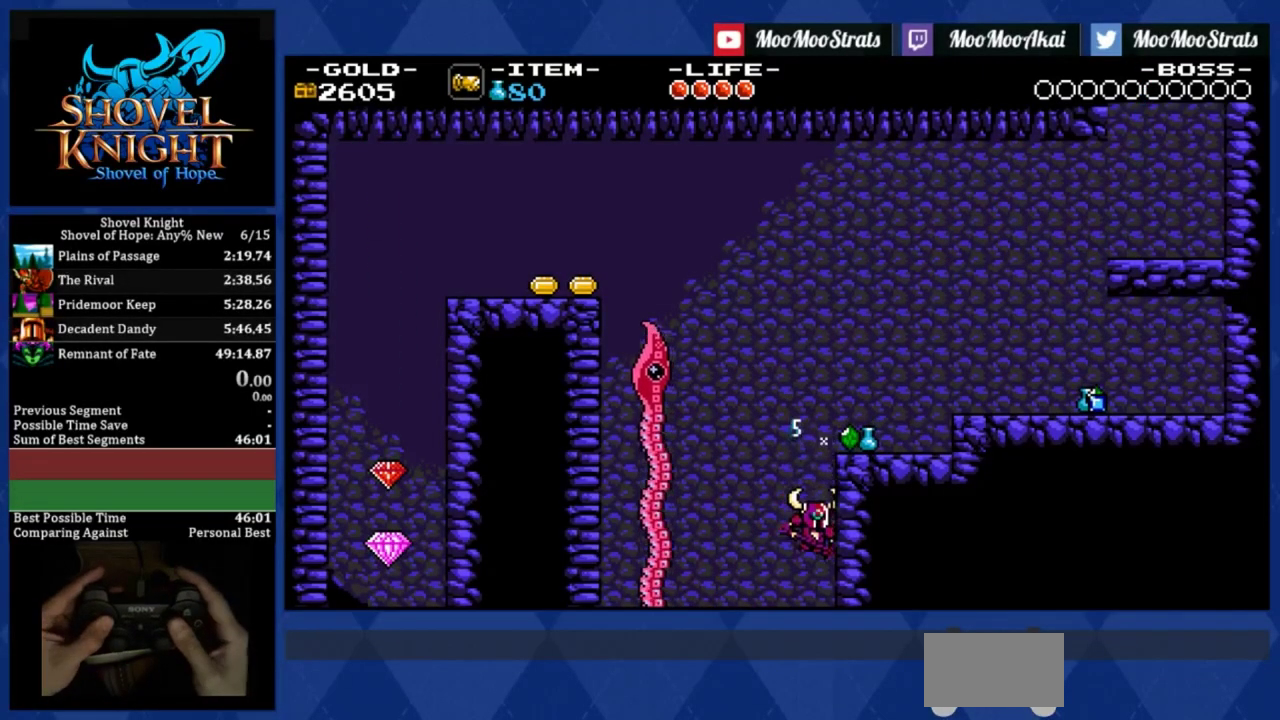
{"buttons": ["DPAD_RIGHT"], "left_stick": "center", "events": []}
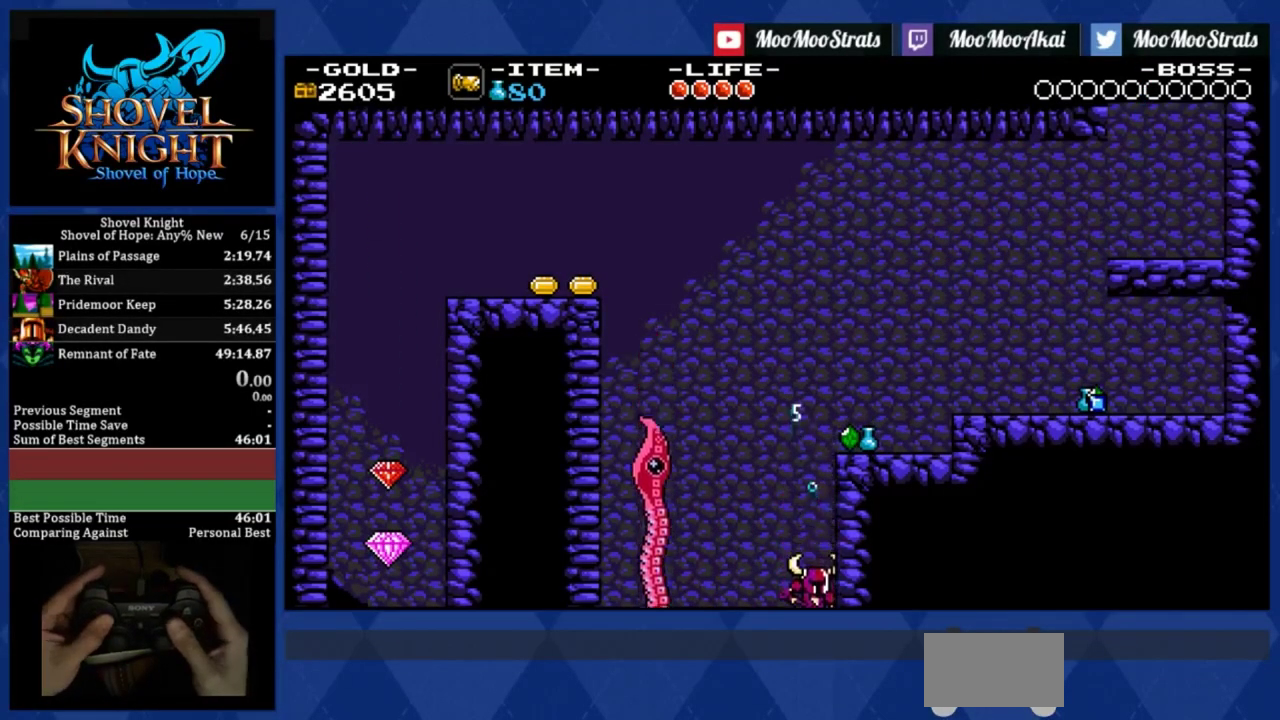
{"buttons": ["DPAD_RIGHT"], "left_stick": "center", "events": []}
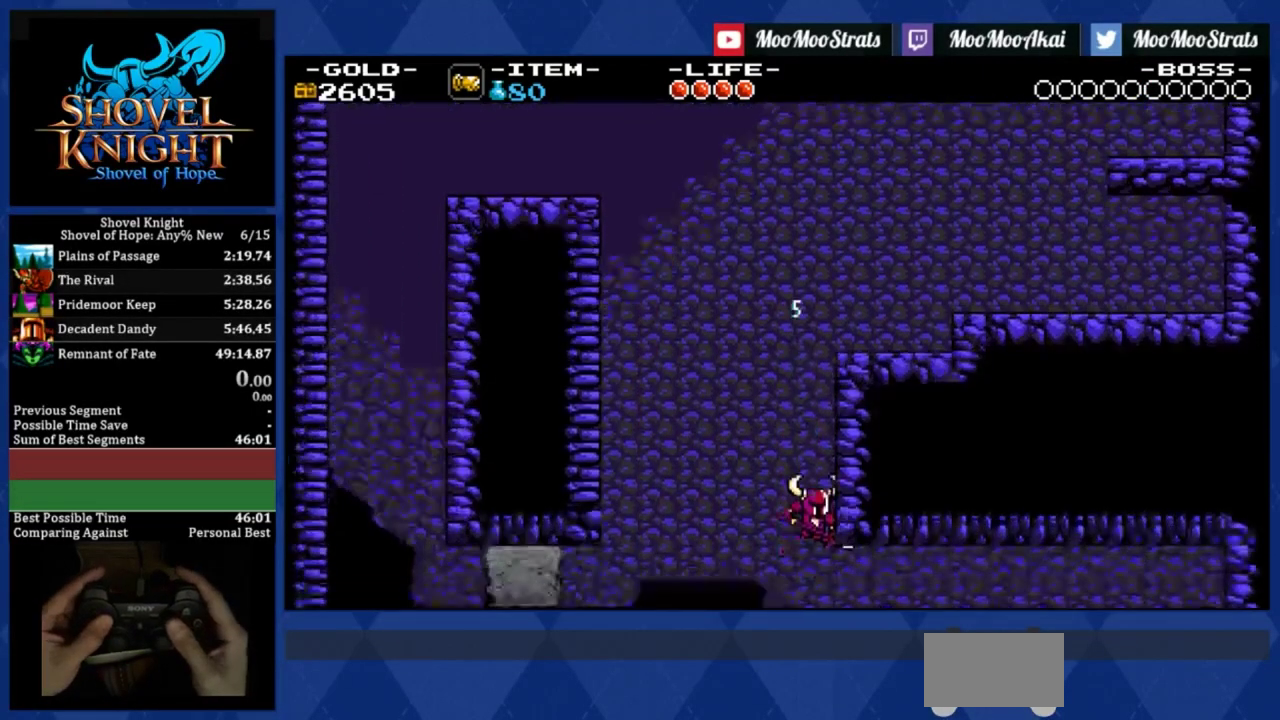
{"buttons": ["DPAD_RIGHT"], "left_stick": "center", "events": []}
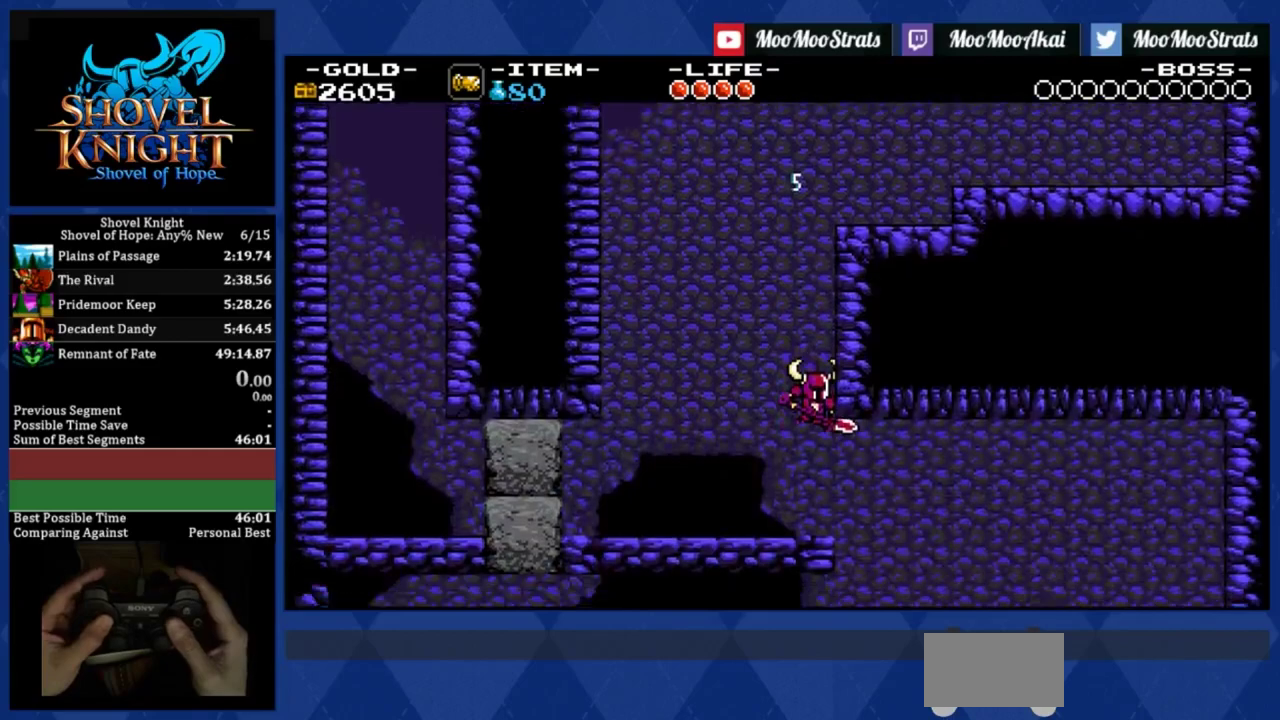
{"buttons": ["DPAD_RIGHT"], "left_stick": "center", "events": []}
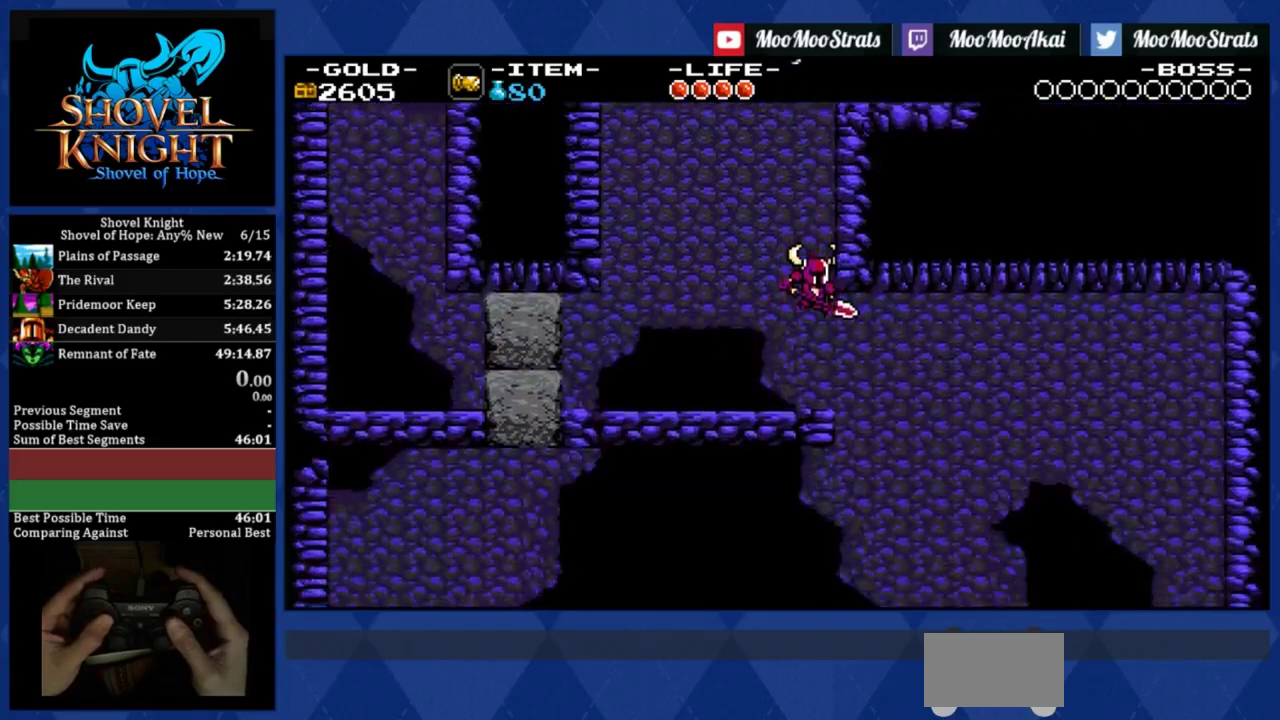
{"buttons": ["DPAD_RIGHT"], "left_stick": "center", "events": []}
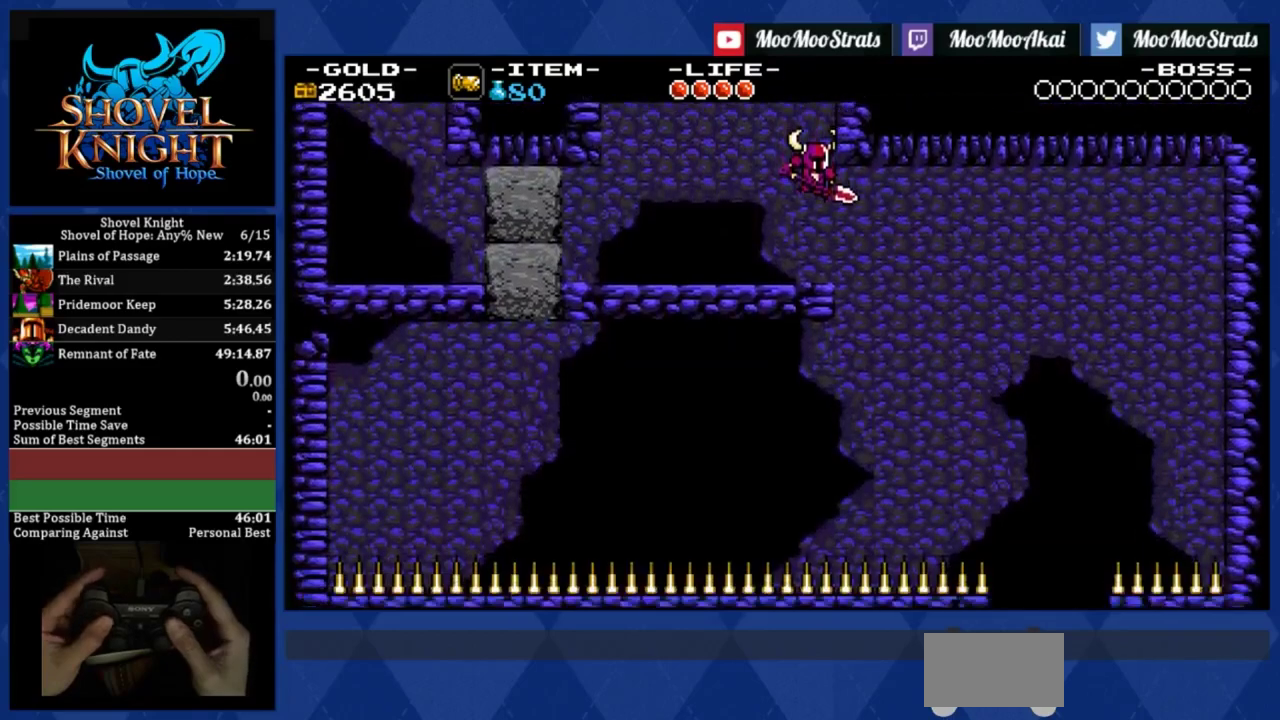
{"buttons": ["DPAD_RIGHT"], "left_stick": "center", "events": []}
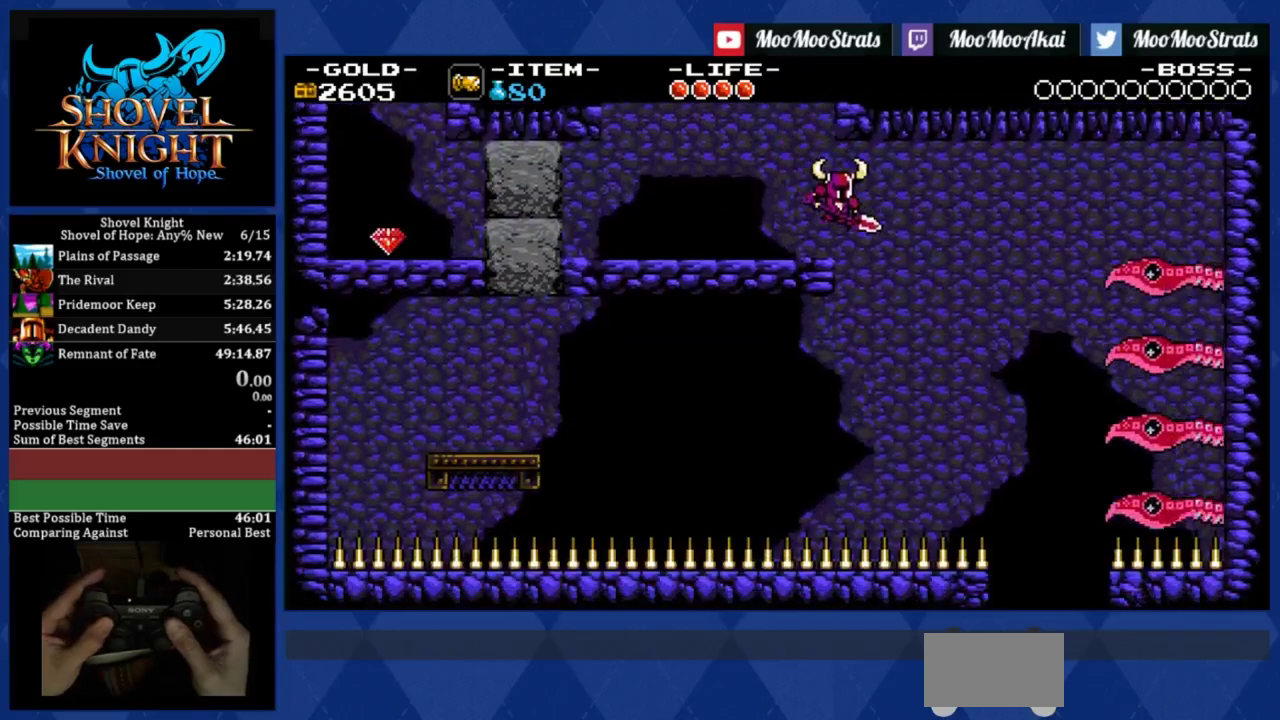
{"buttons": ["DPAD_DOWN"], "left_stick": "center", "events": [[200, "DPAD_DOWN", "down"], [233, "DPAD_RIGHT", "up"]]}
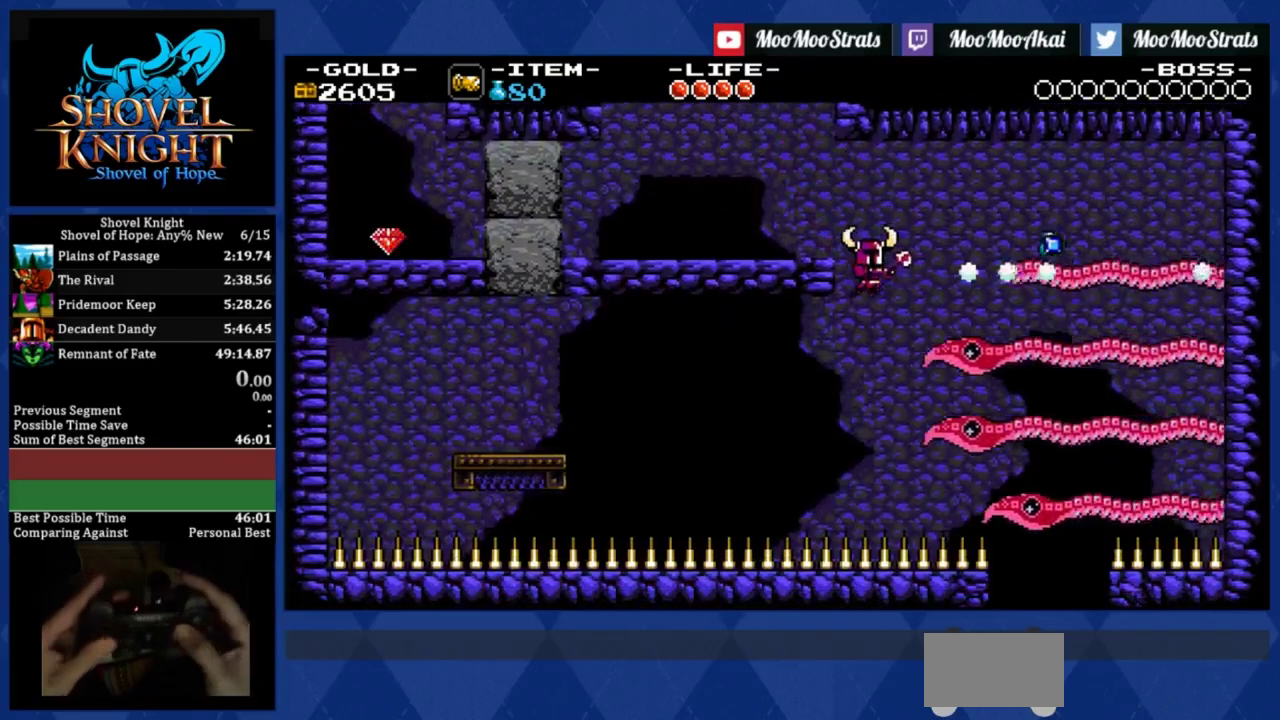
{"buttons": ["DPAD_DOWN"], "left_stick": "center", "events": []}
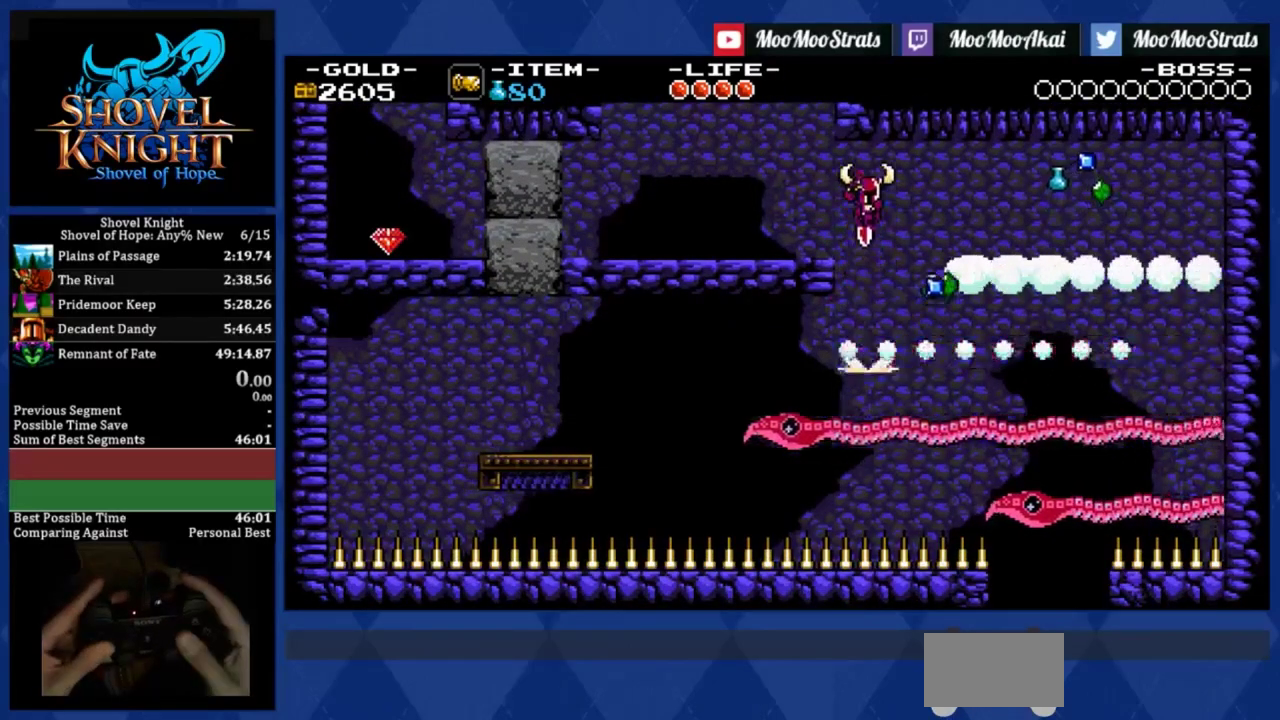
{"buttons": [], "left_stick": "center", "events": [[367, "DPAD_DOWN", "up"]]}